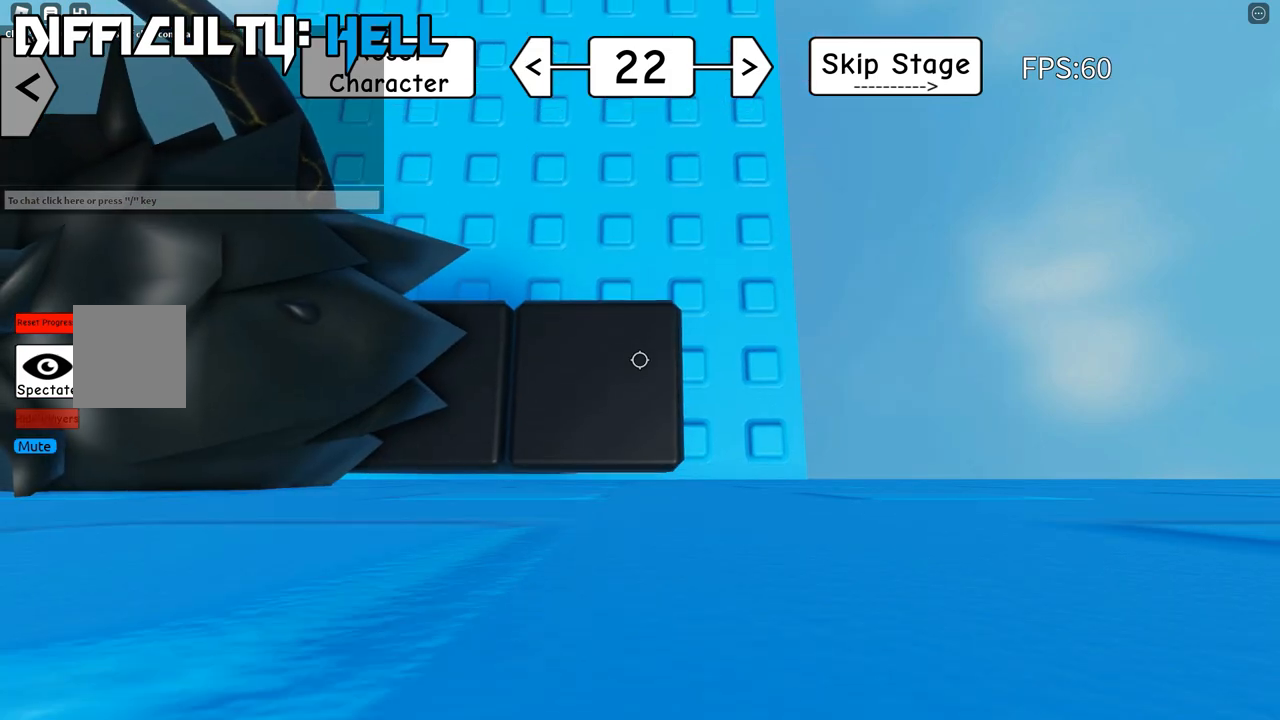
Gameplay with keyboard; each line is a JSON object with the keys held at the frame after it. "events" lists presses ("down") and releases ("up") of "a", "d", "s", "shift", "space" and "w" between this image and that frame as [ms after this image, input, new state], when the widget could be followed in between. No other keys are recorded. Mouse input is not recorded.
{"keys": ["s"], "events": [[167, "shift", "down"], [300, "shift", "up"], [333, "s", "down"]]}
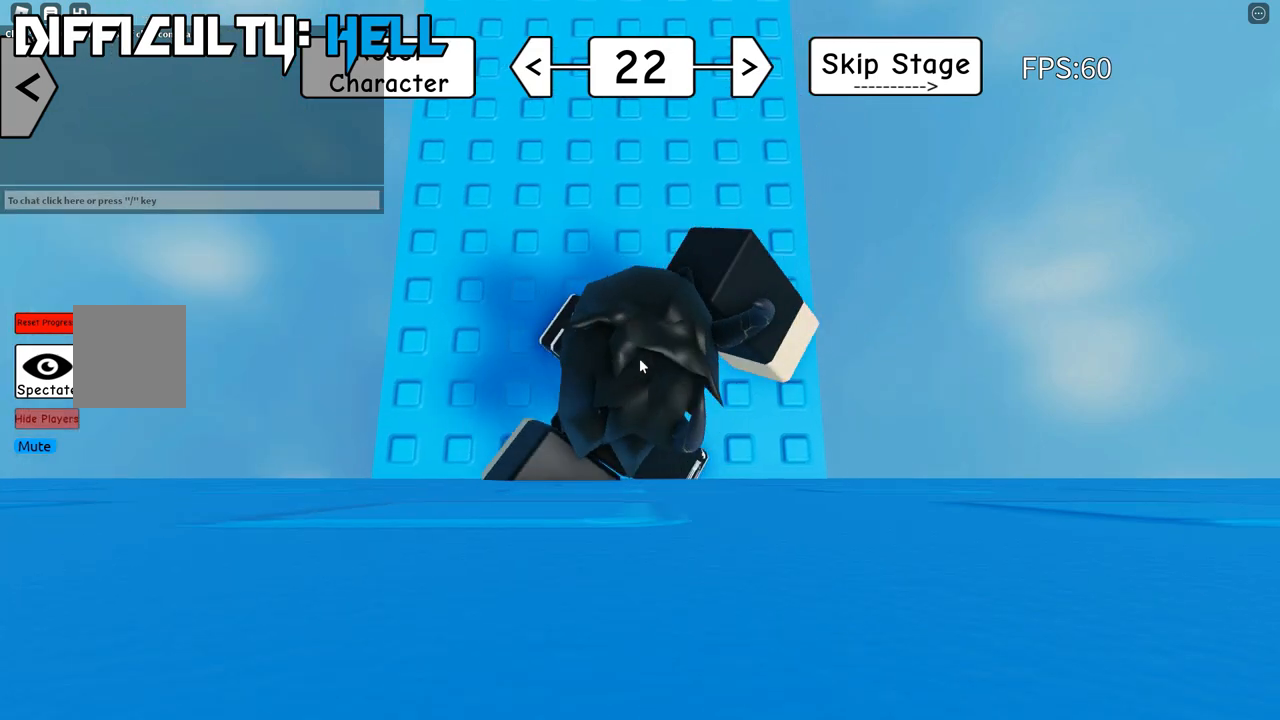
{"keys": [], "events": [[150, "a", "down"], [217, "a", "up"], [400, "s", "up"]]}
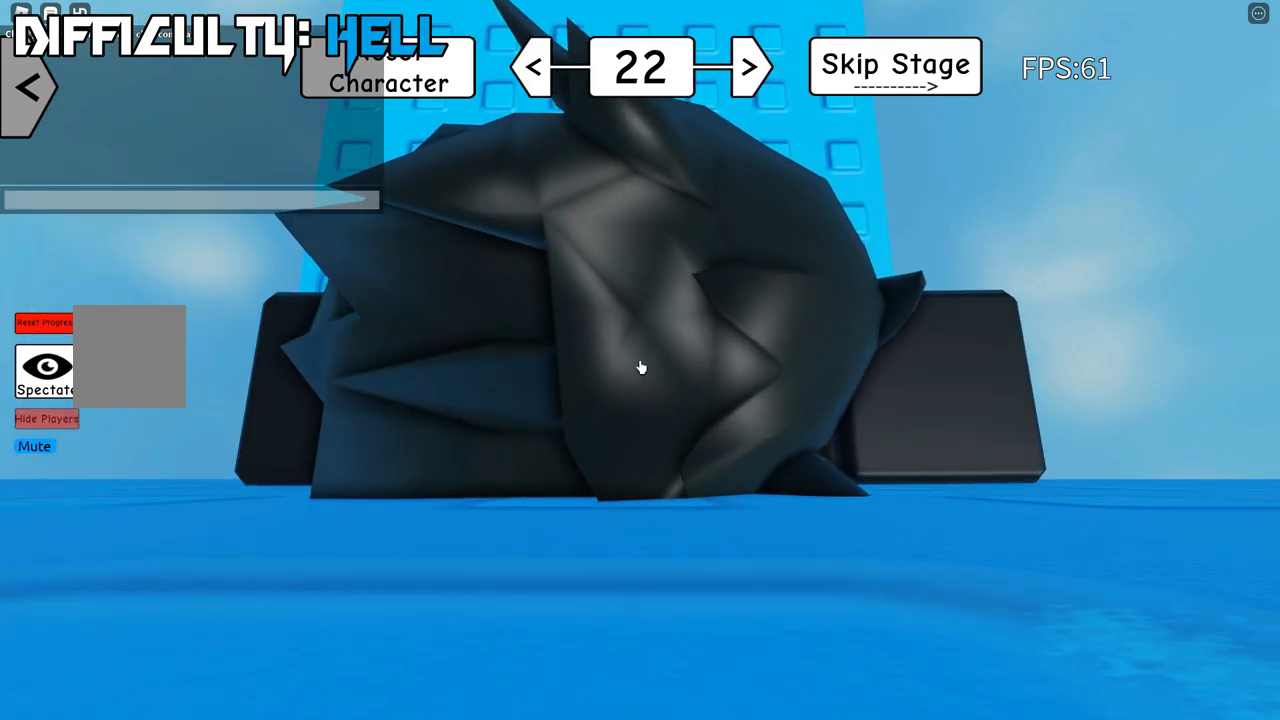
{"keys": ["s", "shift", "space"], "events": [[433, "a", "down"], [433, "s", "down"], [433, "shift", "down"], [433, "space", "down"], [467, "a", "up"]]}
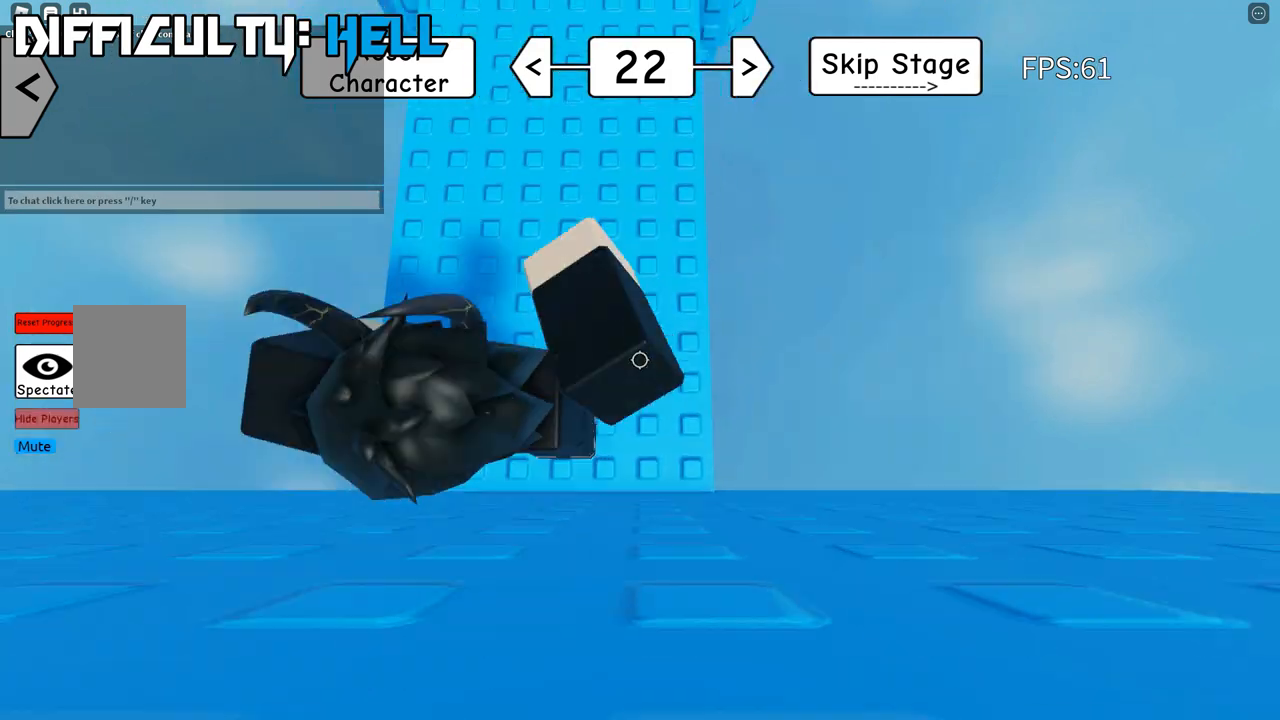
{"keys": ["s"], "events": [[50, "shift", "up"], [217, "space", "up"], [283, "shift", "down"], [417, "shift", "up"]]}
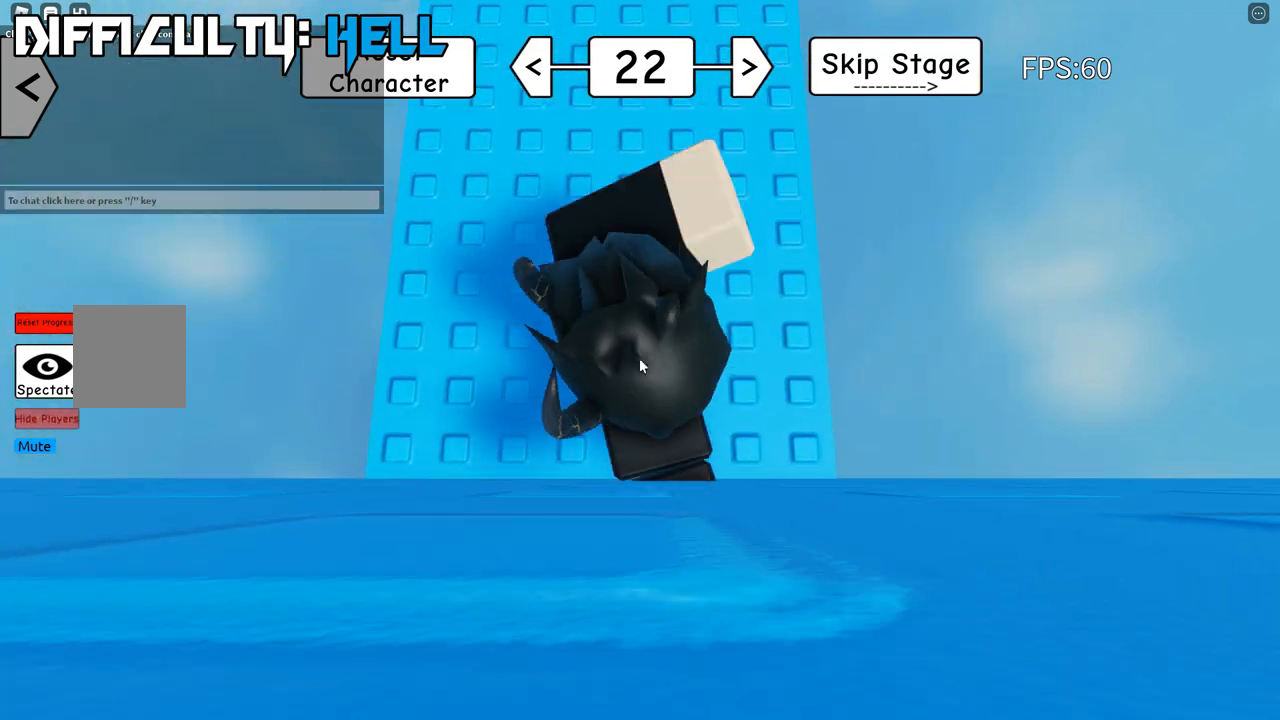
{"keys": [], "events": [[317, "s", "up"]]}
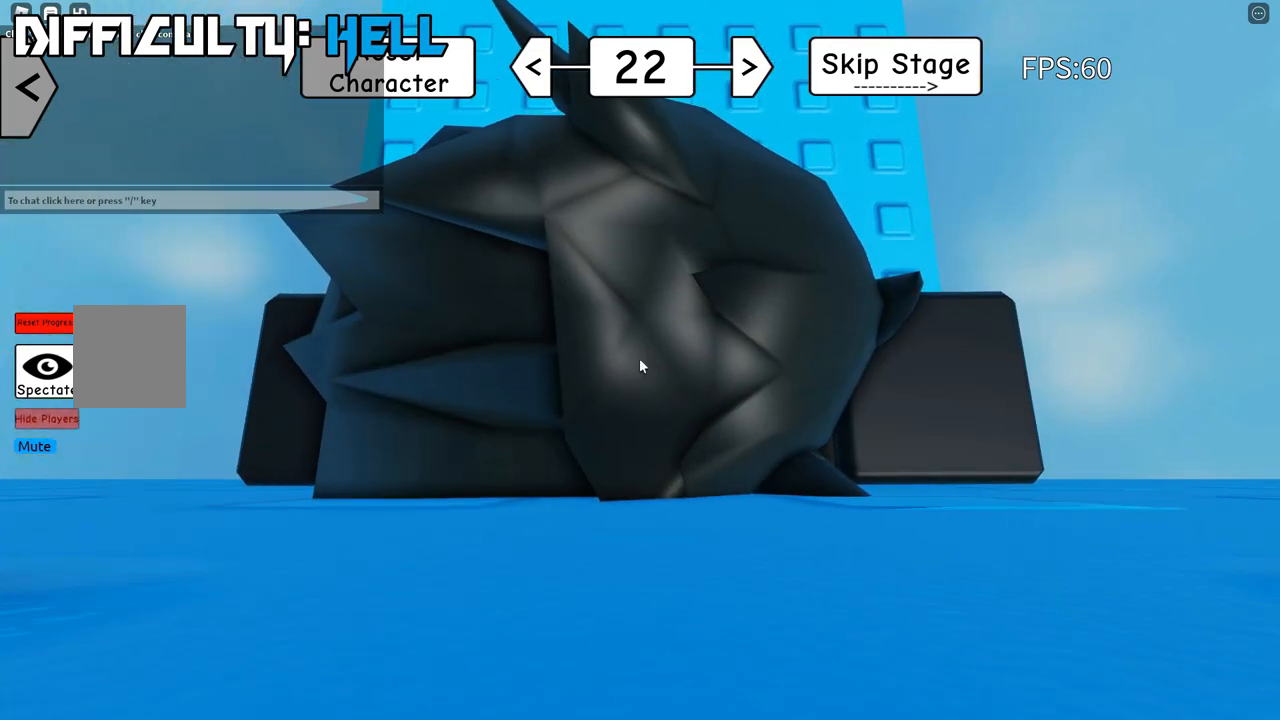
{"keys": ["s", "space"], "events": [[300, "s", "down"], [300, "shift", "down"], [300, "space", "down"], [317, "a", "down"], [367, "a", "up"], [417, "shift", "up"]]}
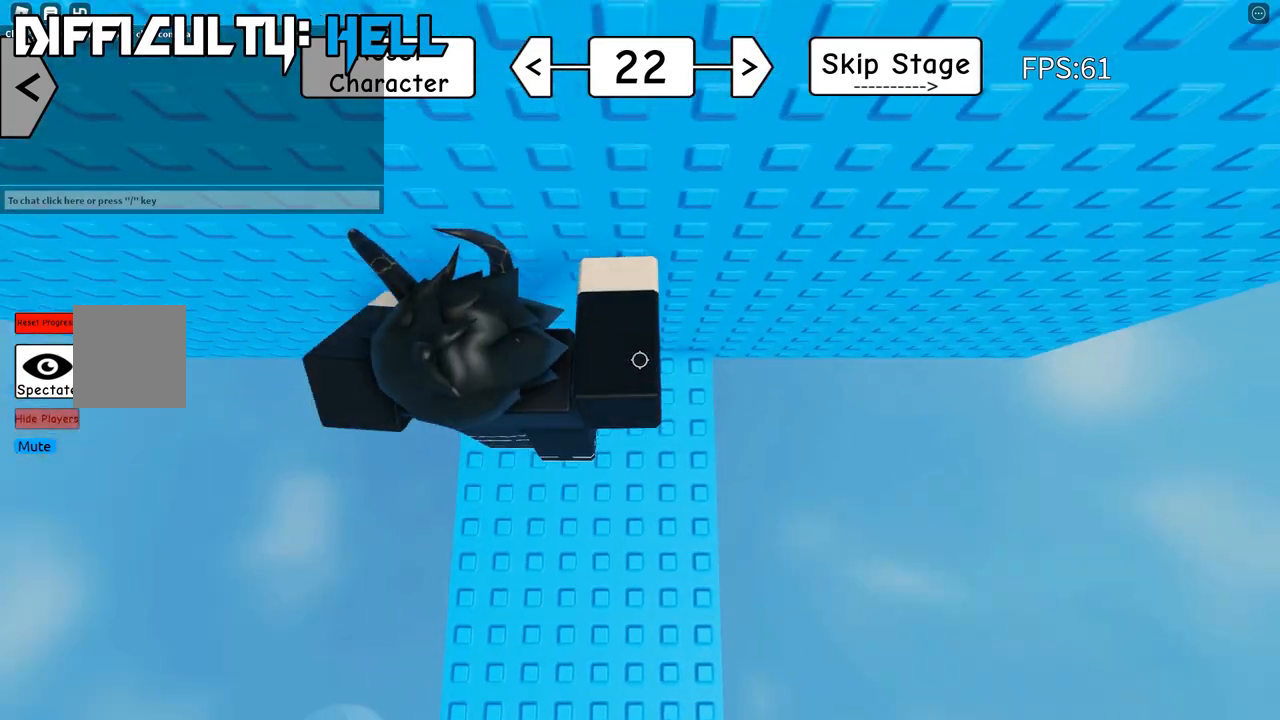
{"keys": ["s"], "events": [[50, "space", "up"]]}
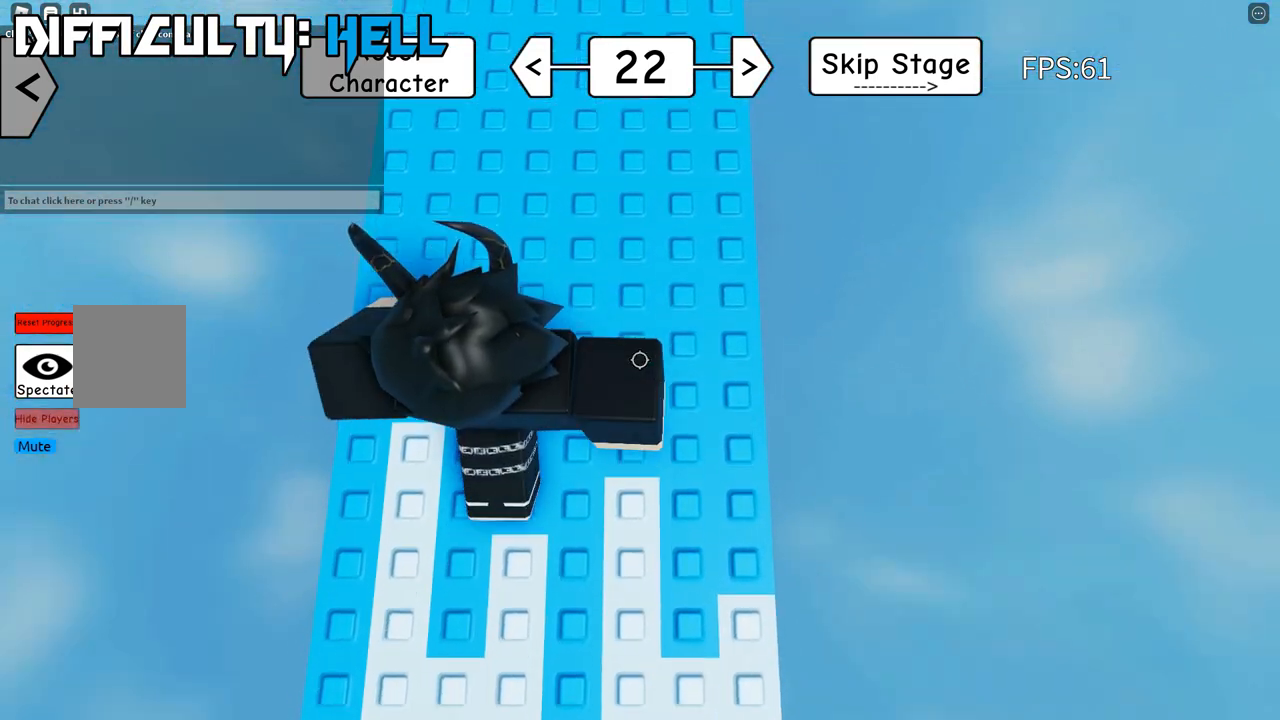
{"keys": ["s"], "events": []}
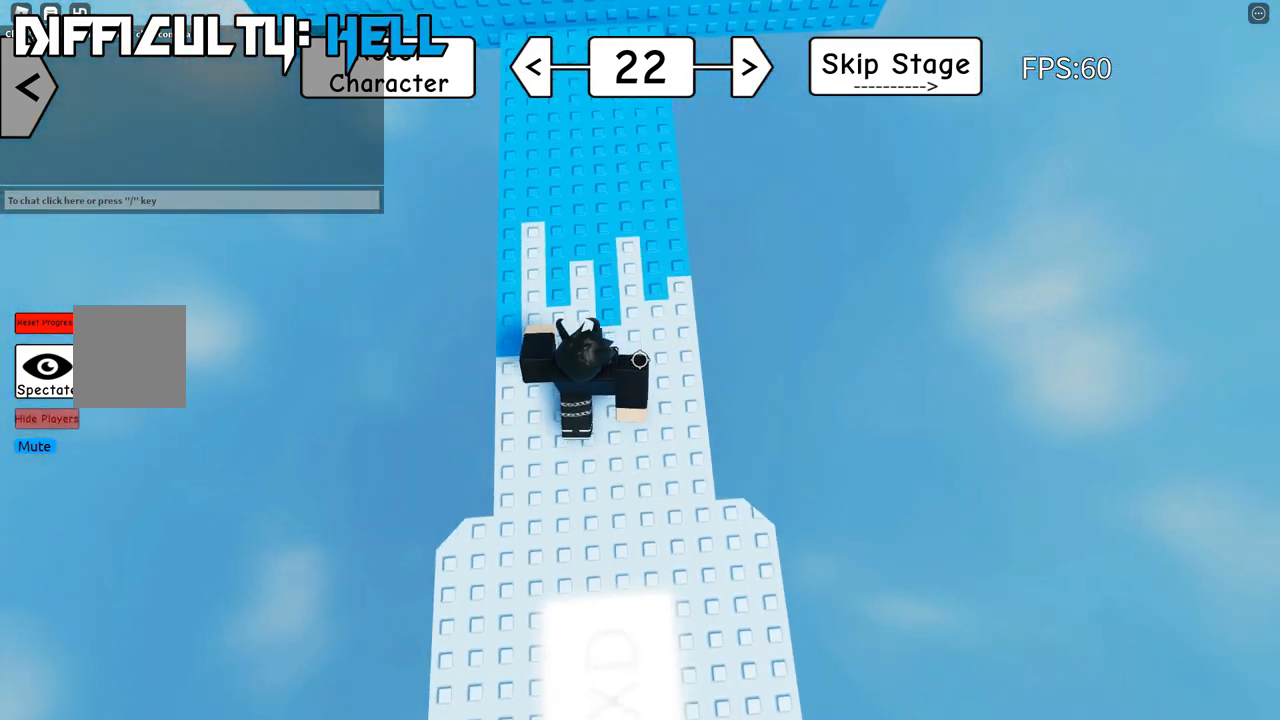
{"keys": ["d"], "events": [[133, "d", "down"], [183, "s", "up"]]}
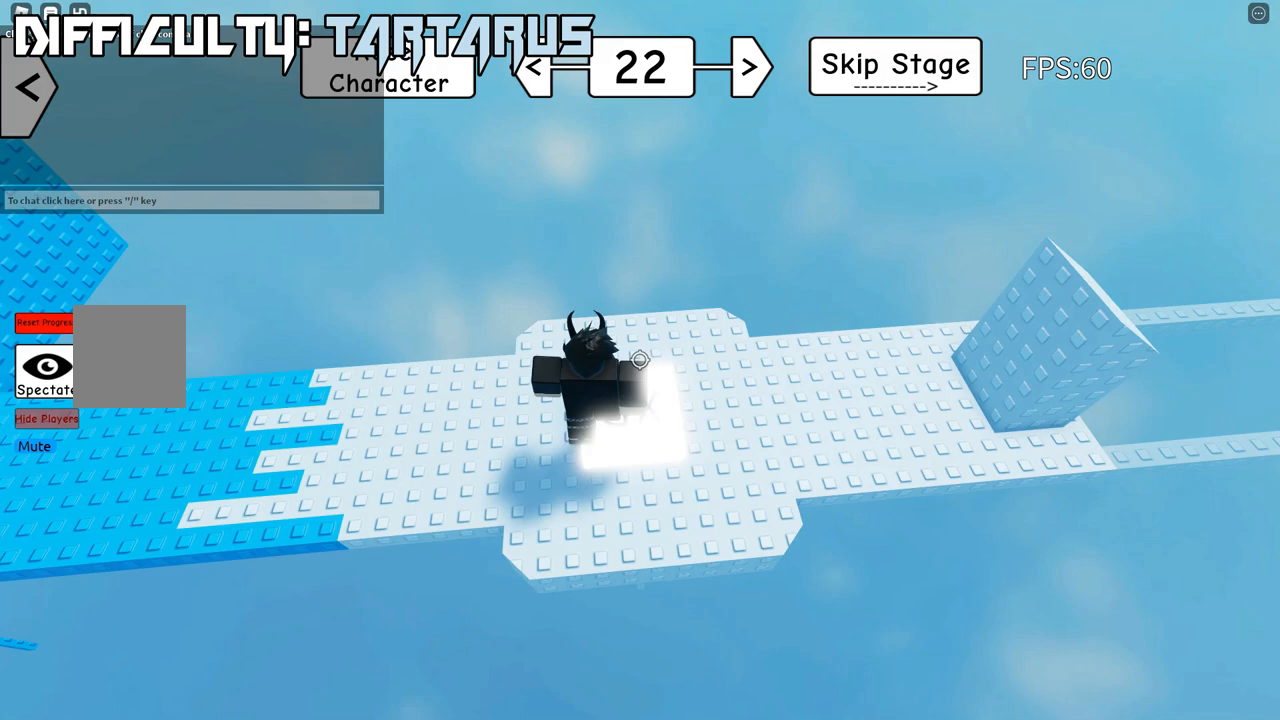
{"keys": ["d"], "events": []}
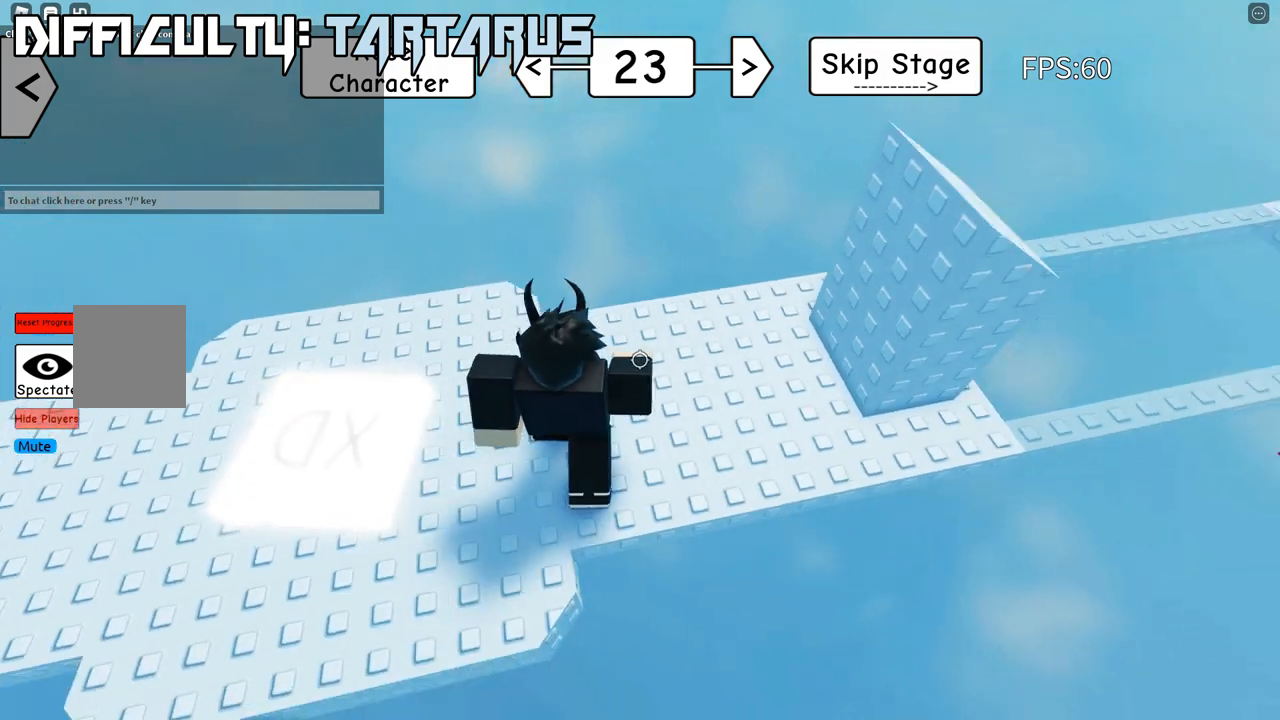
{"keys": ["d"], "events": []}
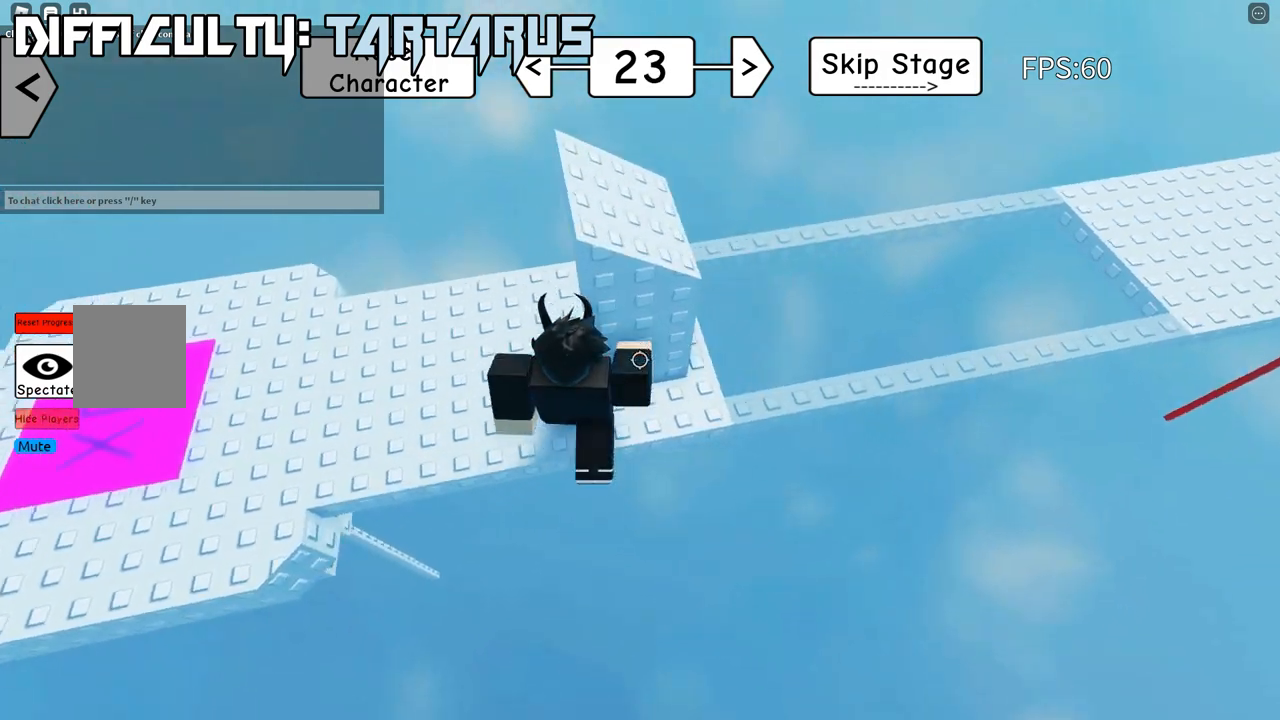
{"keys": ["w"], "events": [[300, "w", "down"], [367, "d", "up"]]}
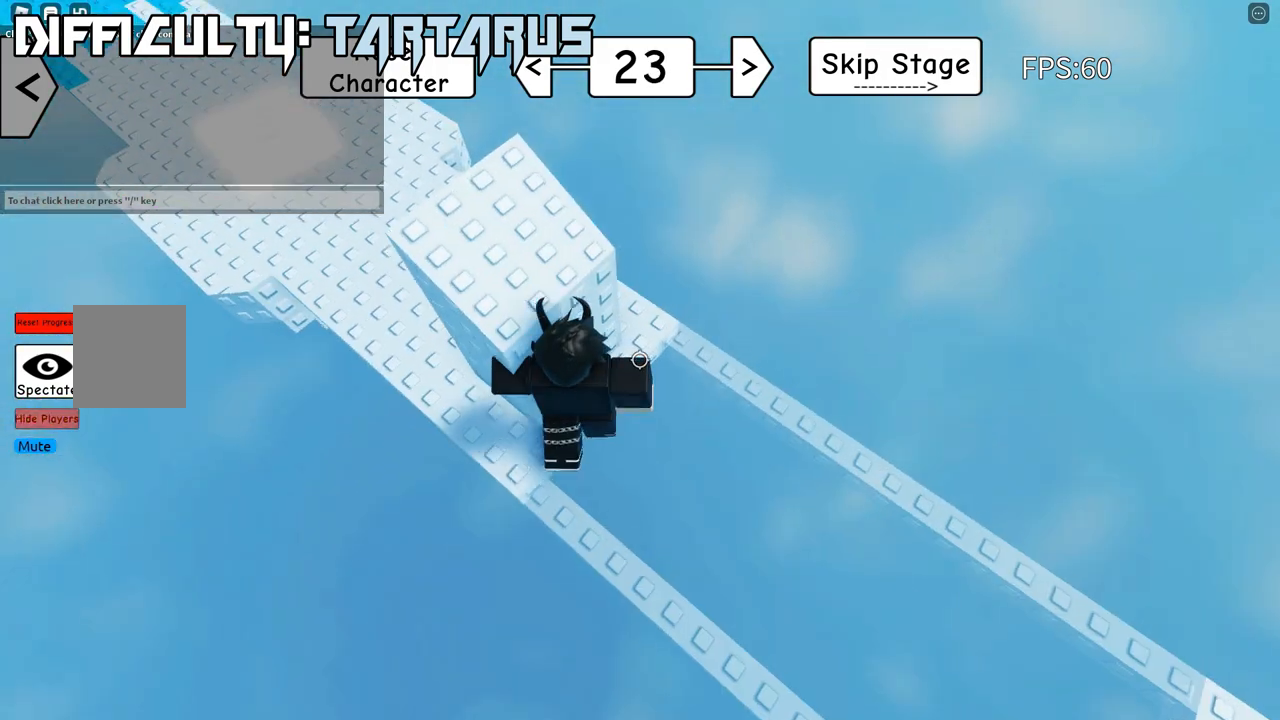
{"keys": ["space"], "events": [[100, "a", "down"], [467, "space", "down"], [467, "w", "up"], [500, "a", "up"]]}
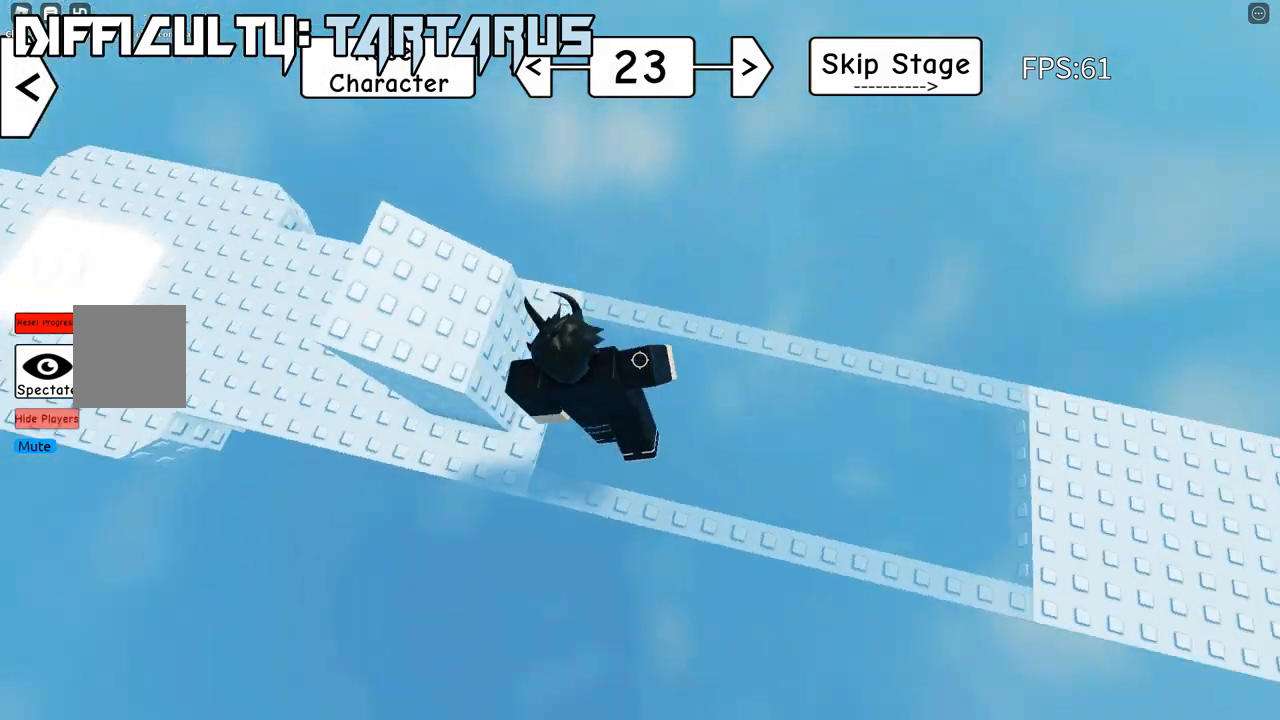
{"keys": ["d"], "events": [[33, "d", "down"], [117, "space", "up"]]}
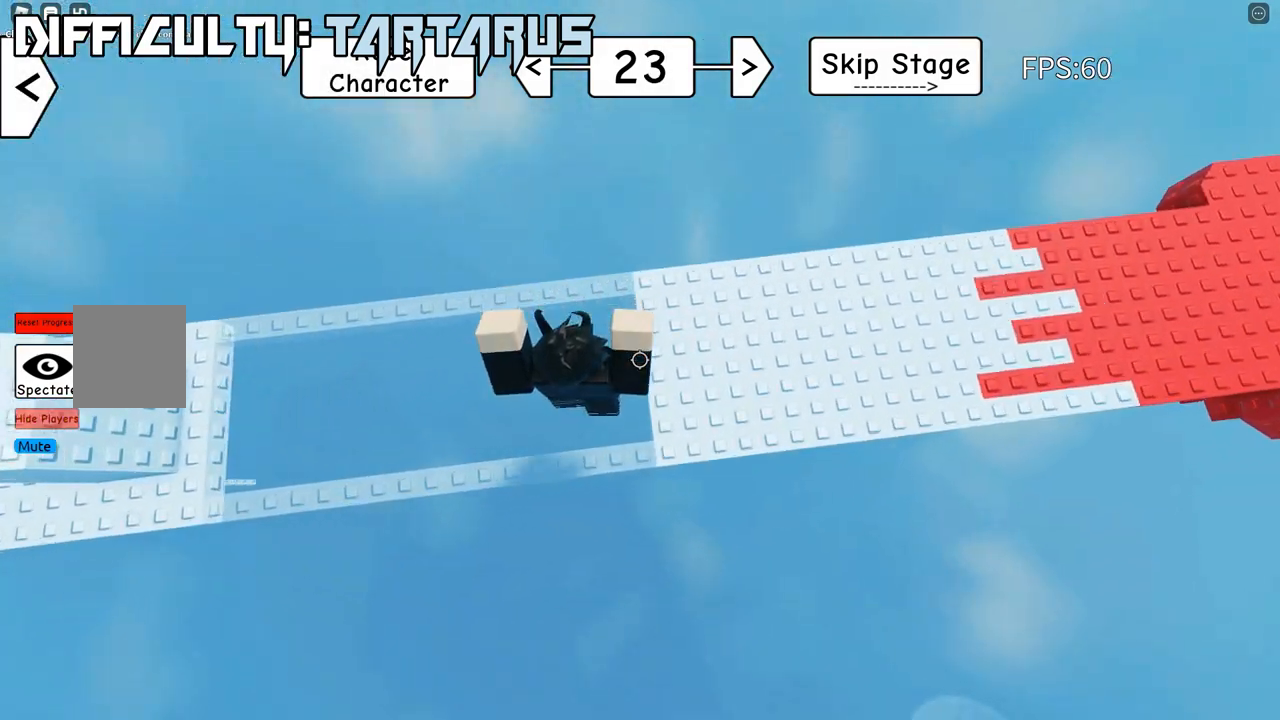
{"keys": ["w"], "events": [[400, "w", "down"], [433, "d", "up"]]}
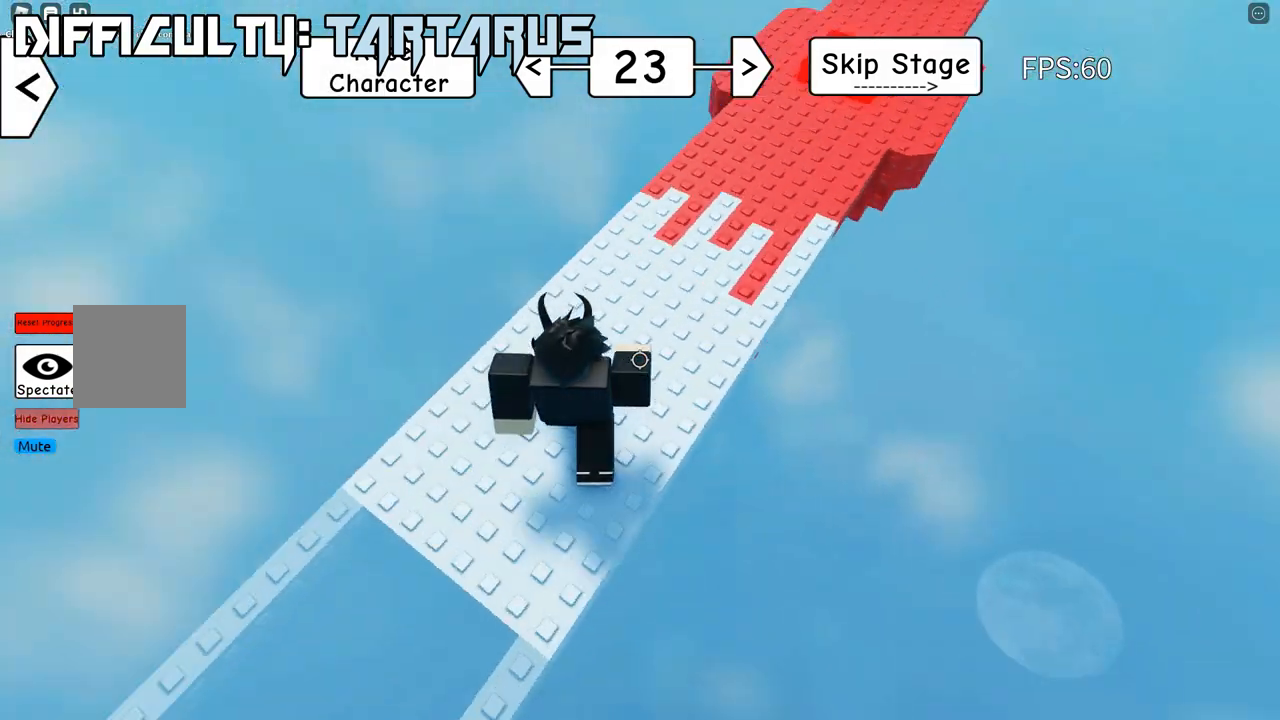
{"keys": ["w"], "events": [[100, "shift", "down"], [233, "shift", "up"]]}
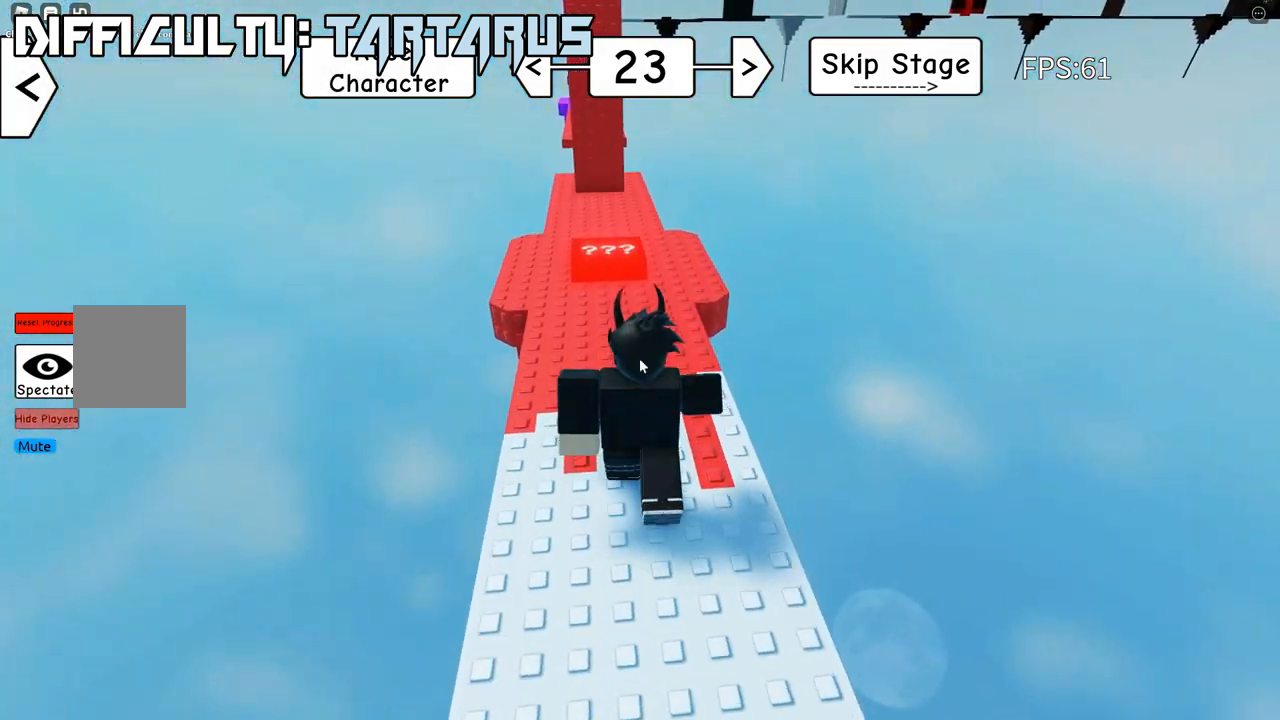
{"keys": ["w"], "events": []}
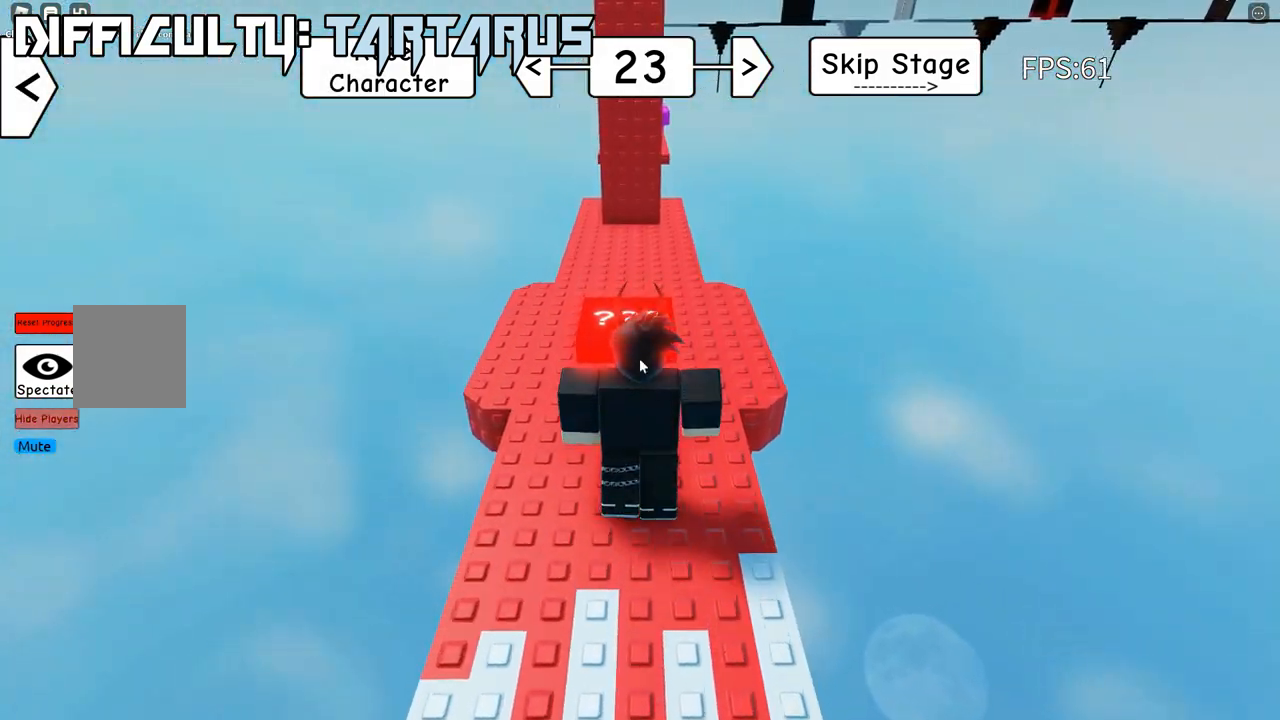
{"keys": ["w"], "events": []}
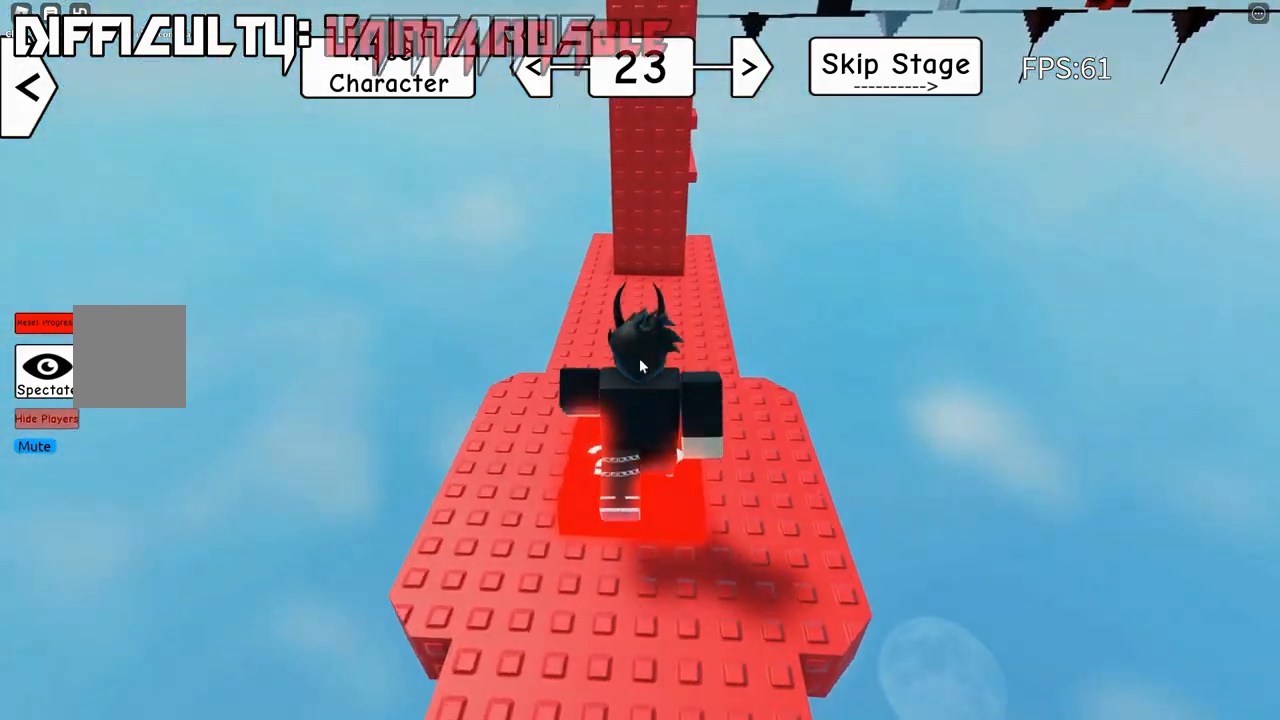
{"keys": ["w"], "events": [[117, "d", "down"], [283, "d", "up"]]}
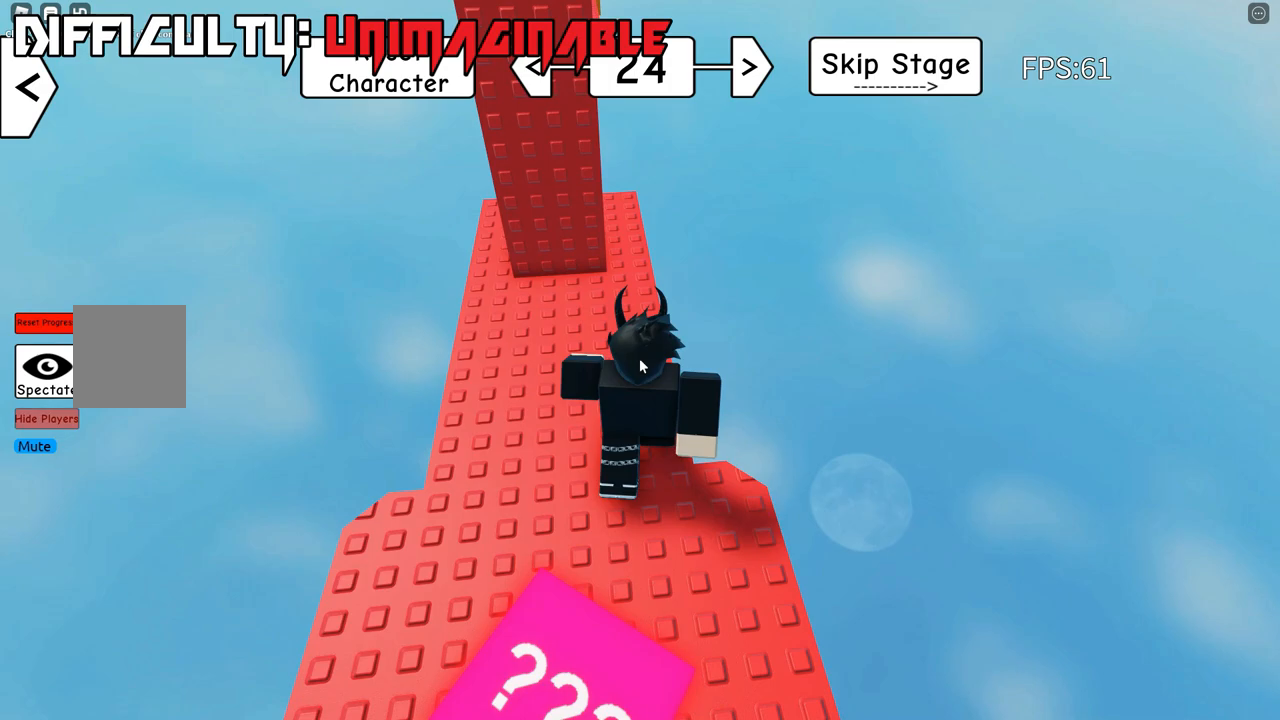
{"keys": ["w"], "events": []}
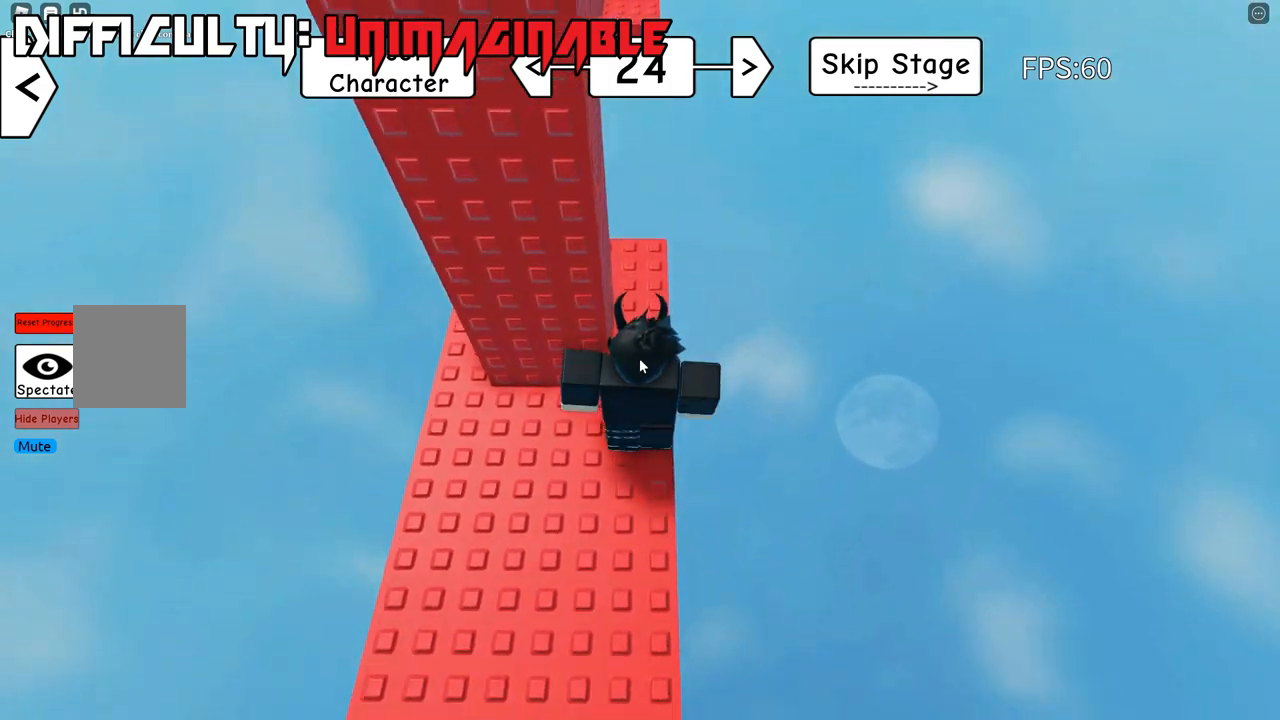
{"keys": ["a"], "events": [[33, "d", "down"], [167, "d", "up"], [367, "a", "down"], [450, "w", "up"]]}
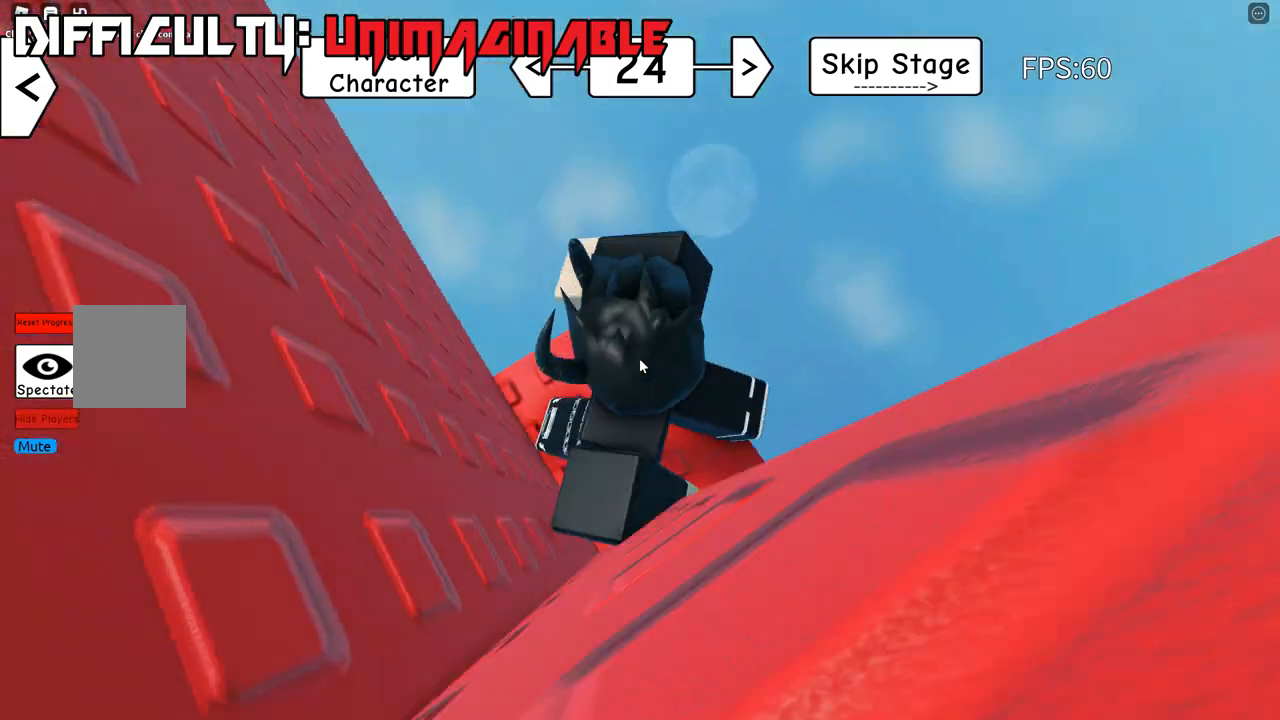
{"keys": ["s"], "events": [[183, "s", "down"], [217, "a", "up"]]}
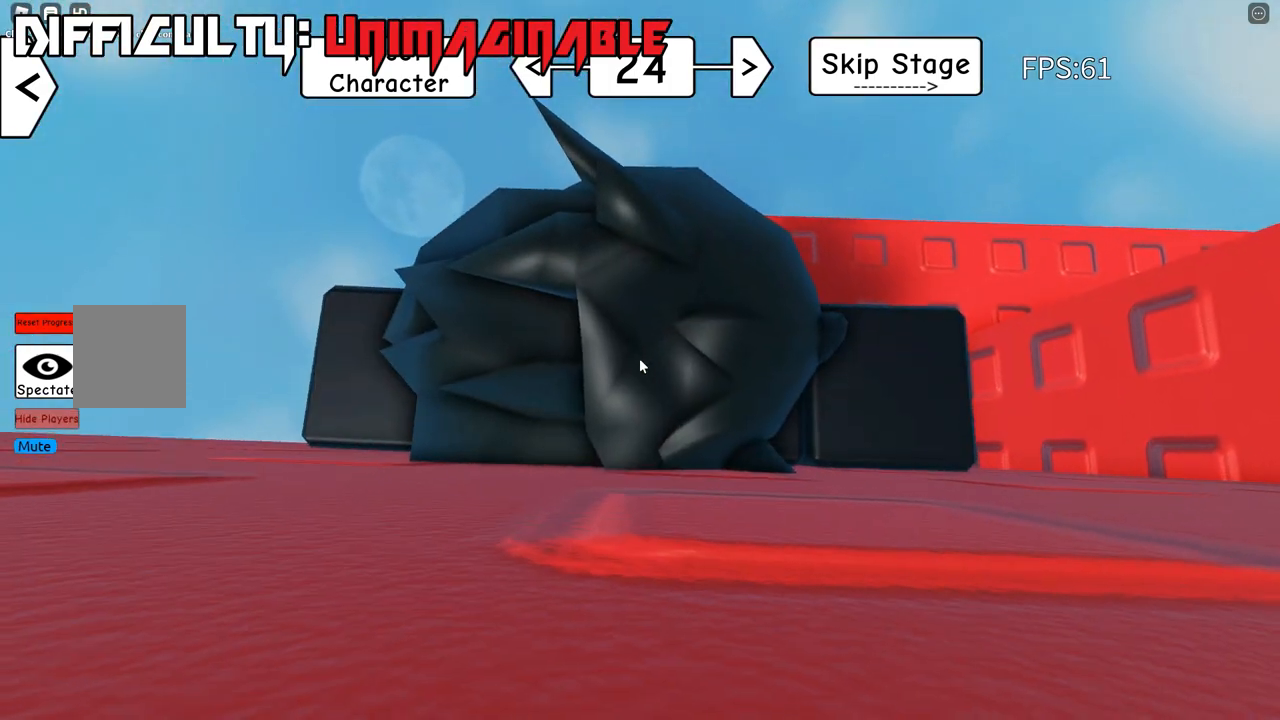
{"keys": [], "events": [[117, "s", "up"], [267, "space", "down"], [383, "space", "up"]]}
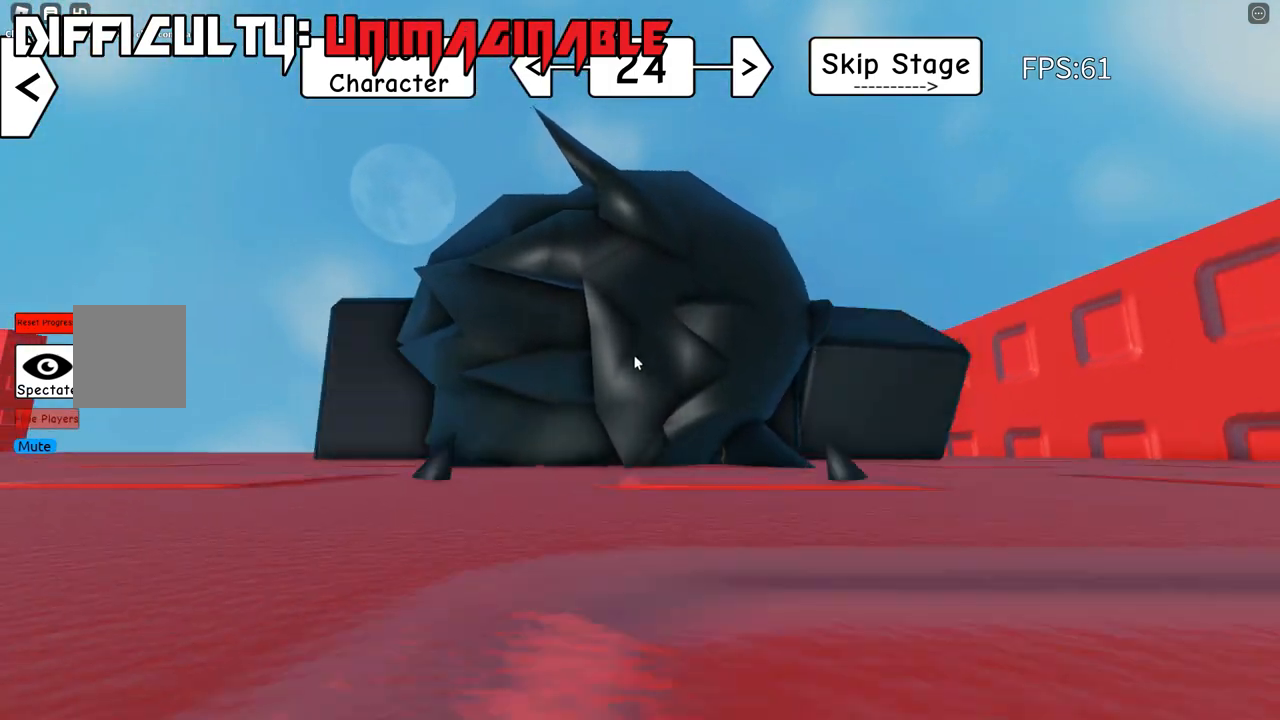
{"keys": [], "events": []}
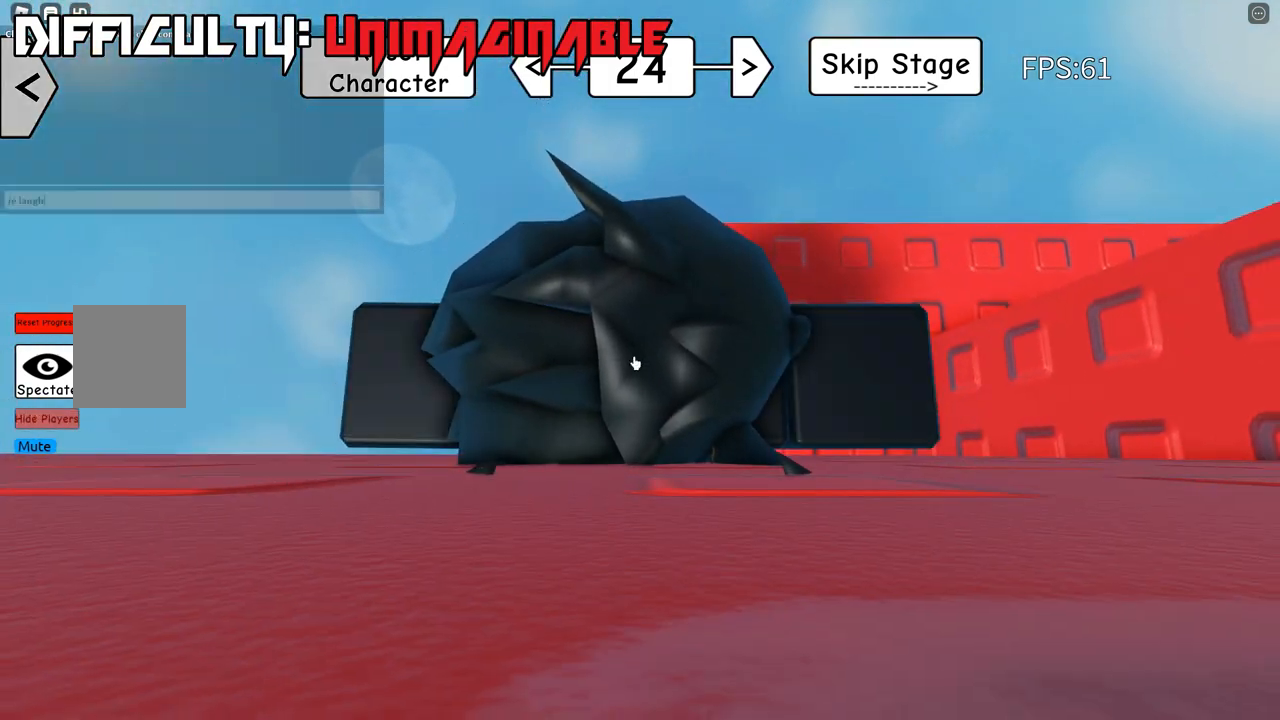
{"keys": ["shift"], "events": [[500, "shift", "down"]]}
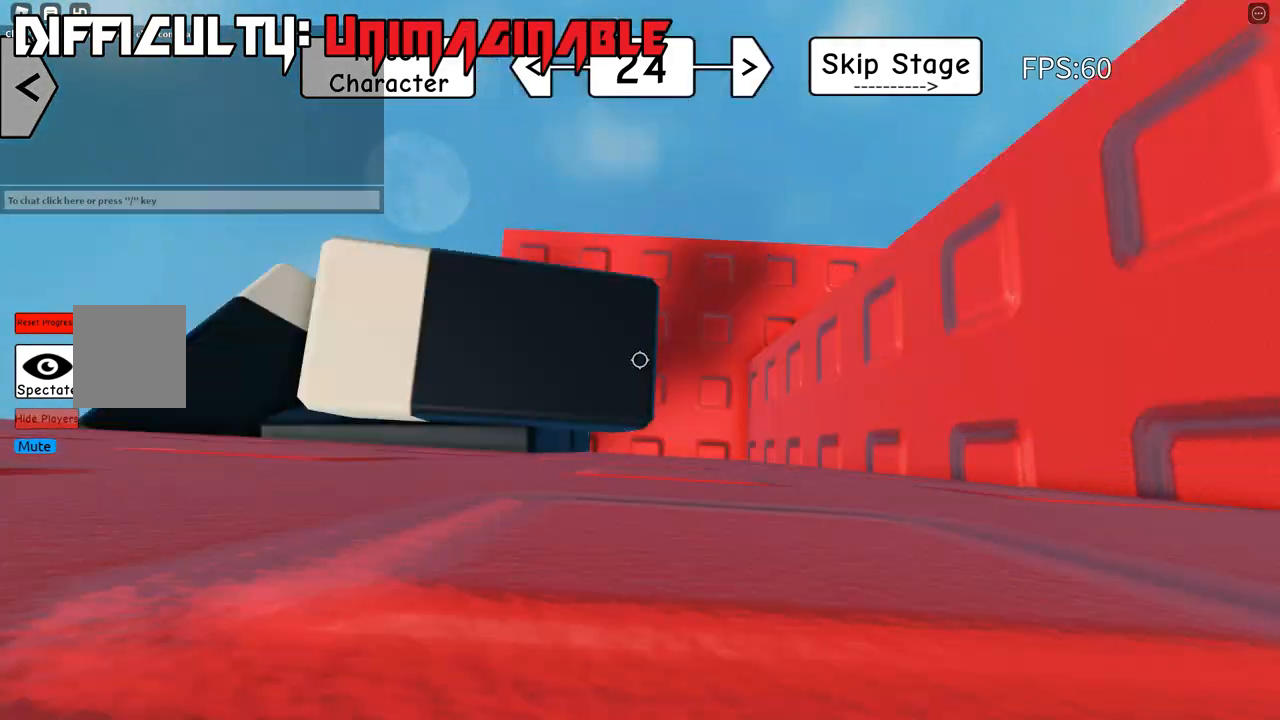
{"keys": [], "events": [[50, "shift", "up"], [117, "shift", "down"], [200, "shift", "up"]]}
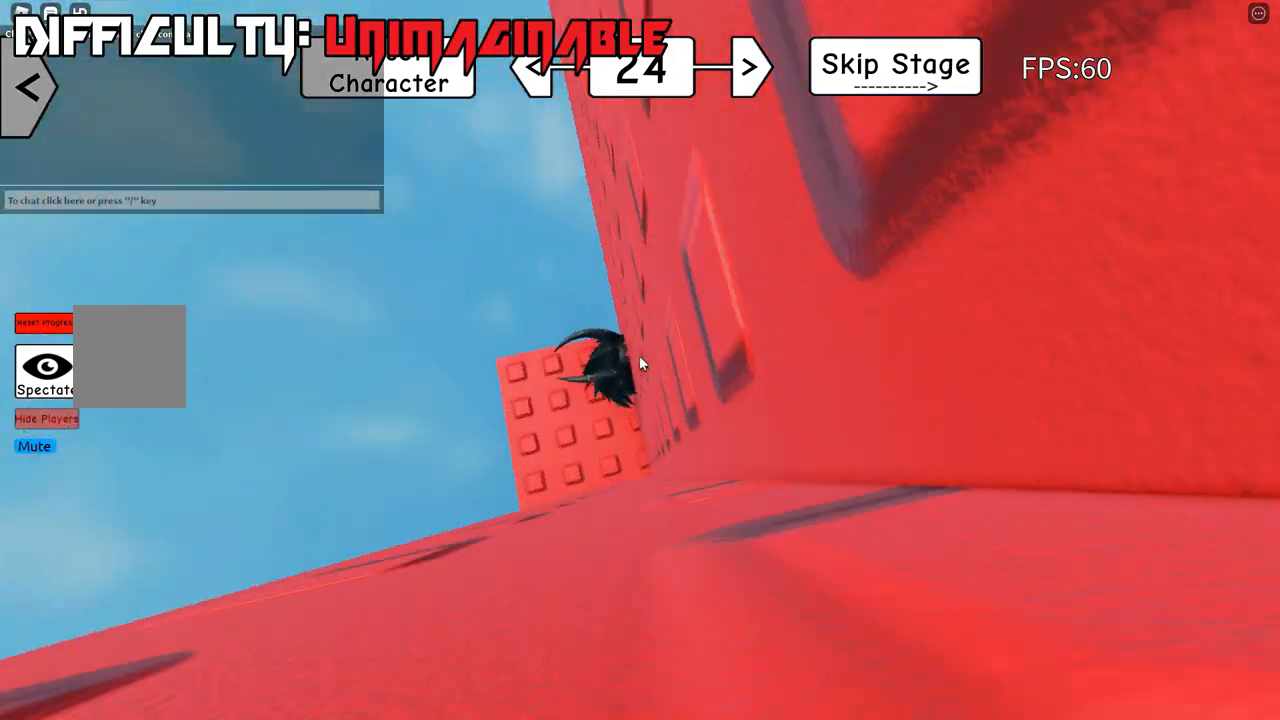
{"keys": [], "events": []}
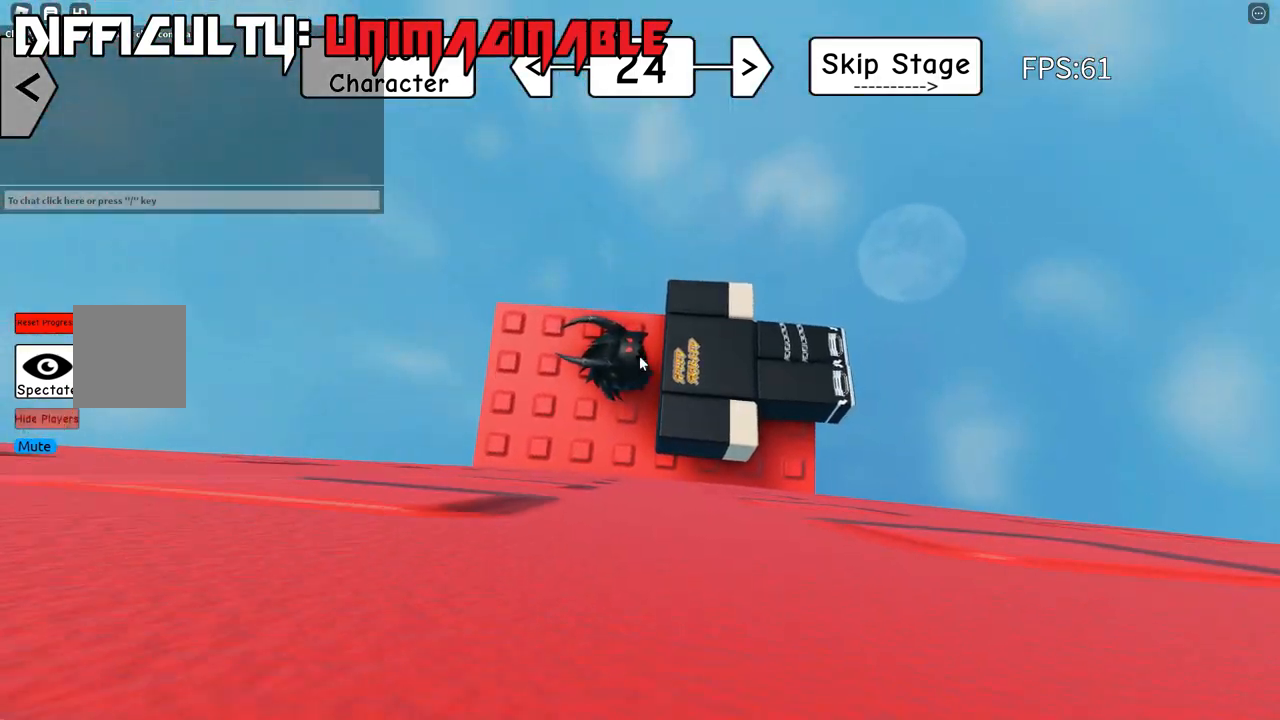
{"keys": [], "events": [[317, "shift", "down"], [400, "shift", "up"]]}